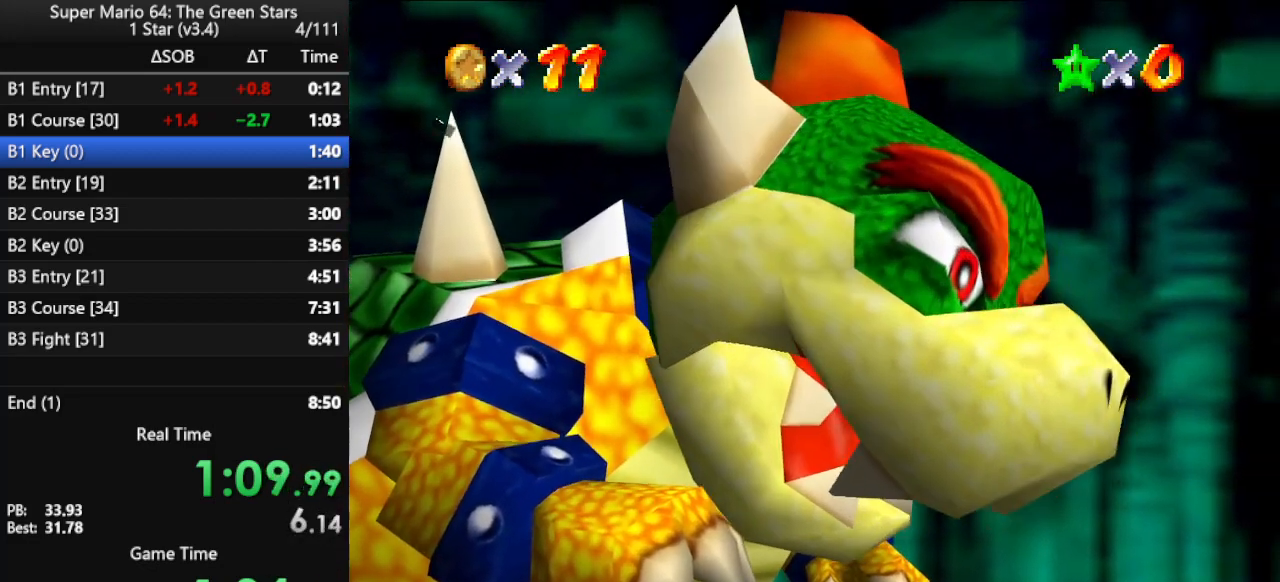
Gameplay with a controller (Nintendo layout); each line is a JSON object with the inputs held at the frame after it. "events" lists button and stick changes between this image and that frame as [ms after this image, input, new state], when the widget could be followed in between. Not read: L3 R3.
{"buttons": ["B"], "left_stick": "center", "events": [[367, "B", "down"]]}
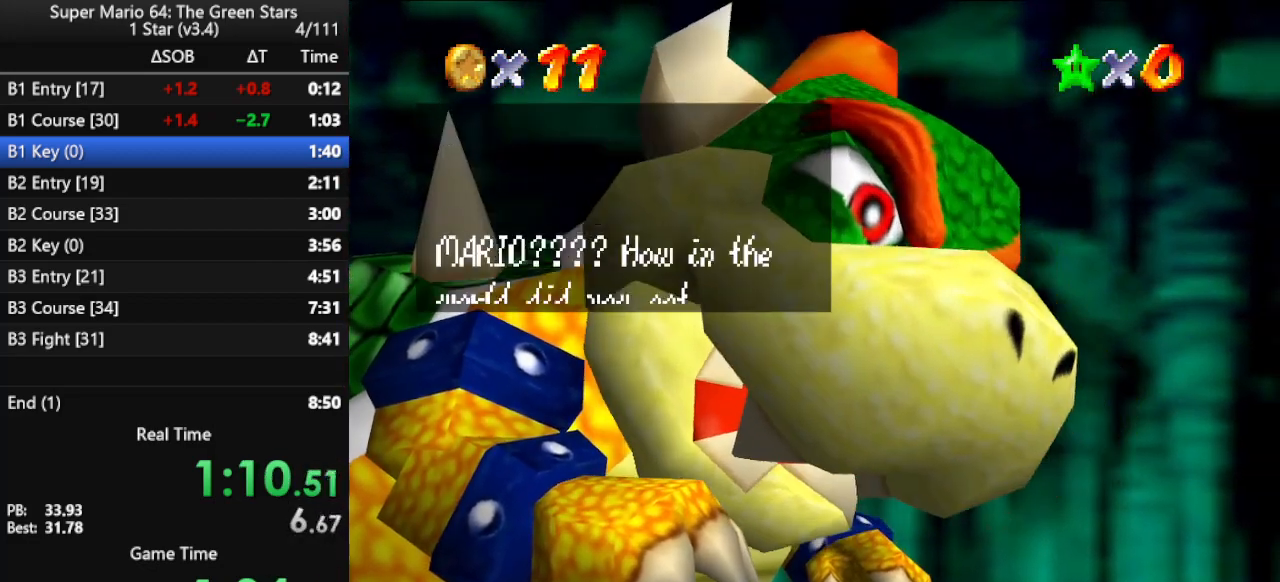
{"buttons": [], "left_stick": "center", "events": [[33, "B", "up"], [200, "B", "down"], [300, "B", "up"]]}
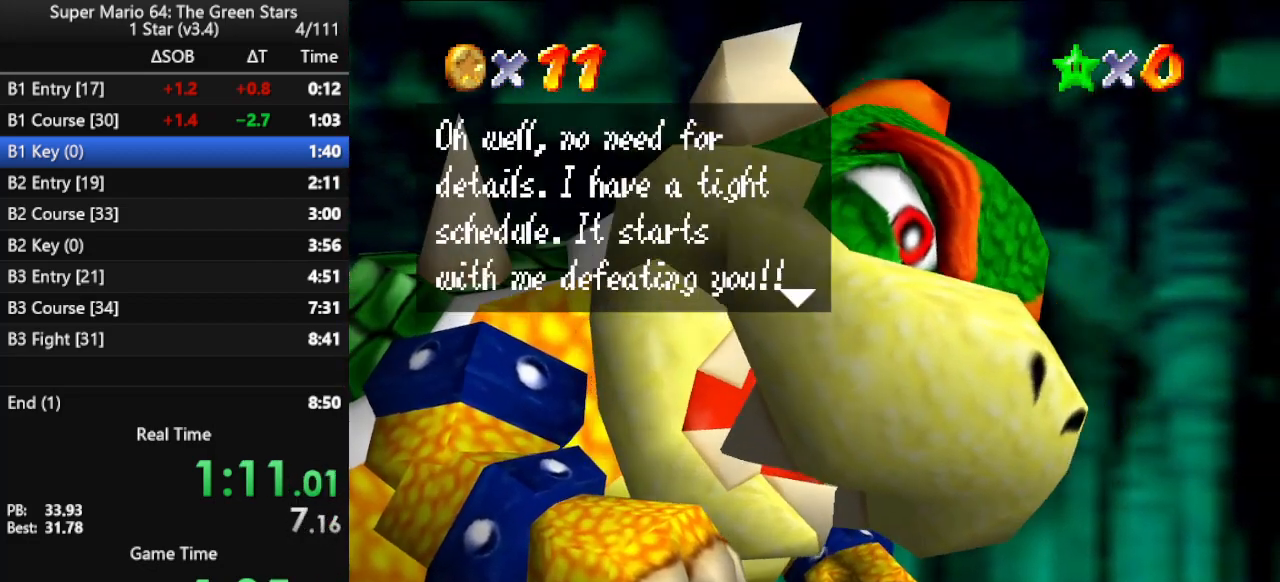
{"buttons": ["B"], "left_stick": "center", "events": [[33, "B", "down"], [167, "B", "up"], [333, "B", "down"]]}
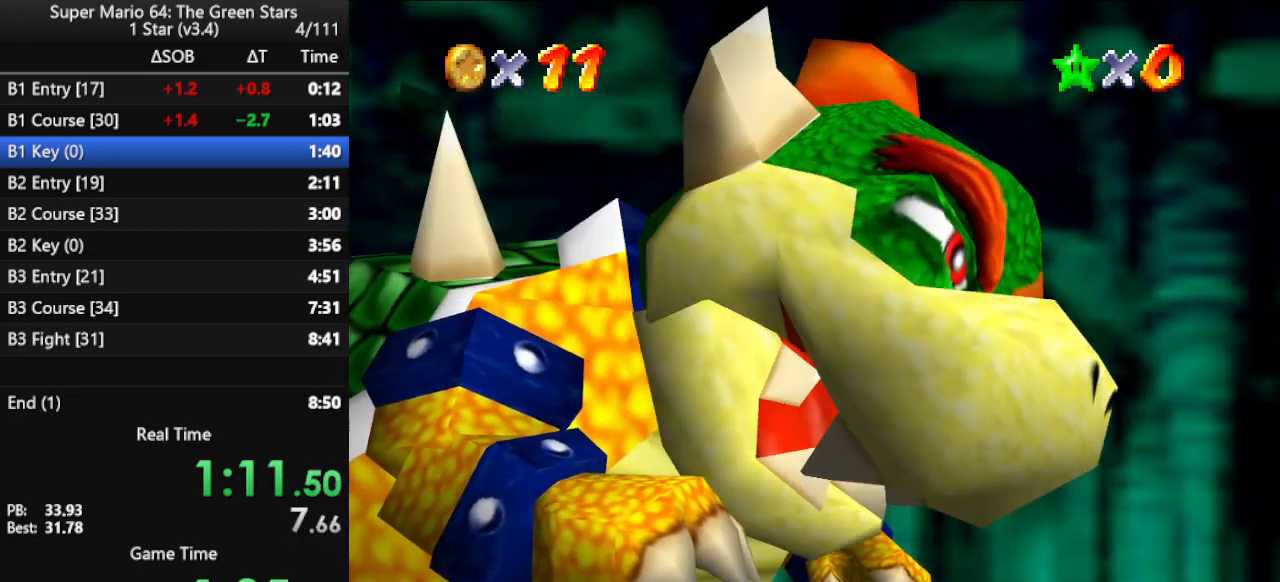
{"buttons": ["C_DOWN", "C_RIGHT"], "left_stick": "up-left", "events": [[33, "B", "up"], [133, "left_stick", "up"], [267, "left_stick", "up-left"], [433, "C_RIGHT", "down"], [467, "C_DOWN", "down"]]}
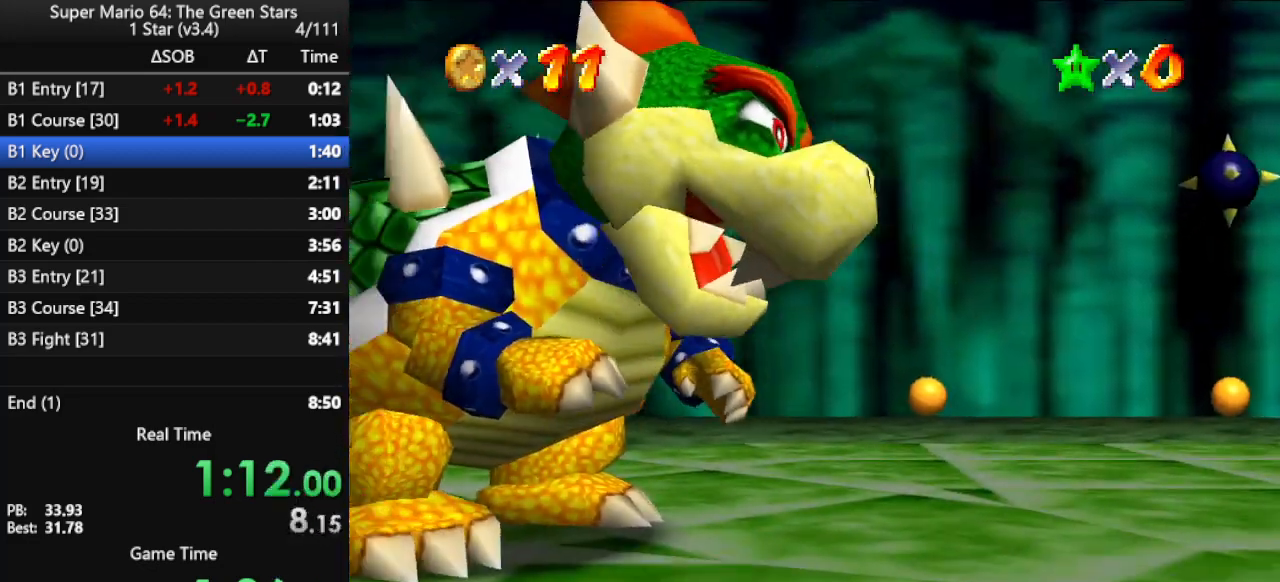
{"buttons": [], "left_stick": "up-left", "events": [[67, "C_DOWN", "up"], [67, "C_RIGHT", "up"]]}
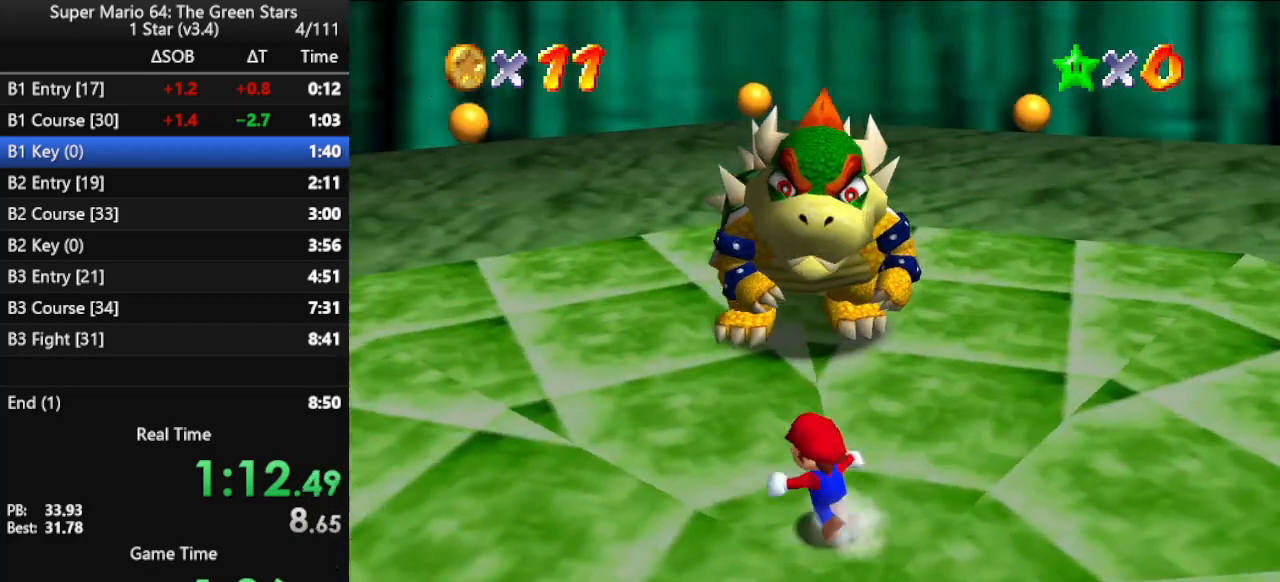
{"buttons": [], "left_stick": "up-left", "events": []}
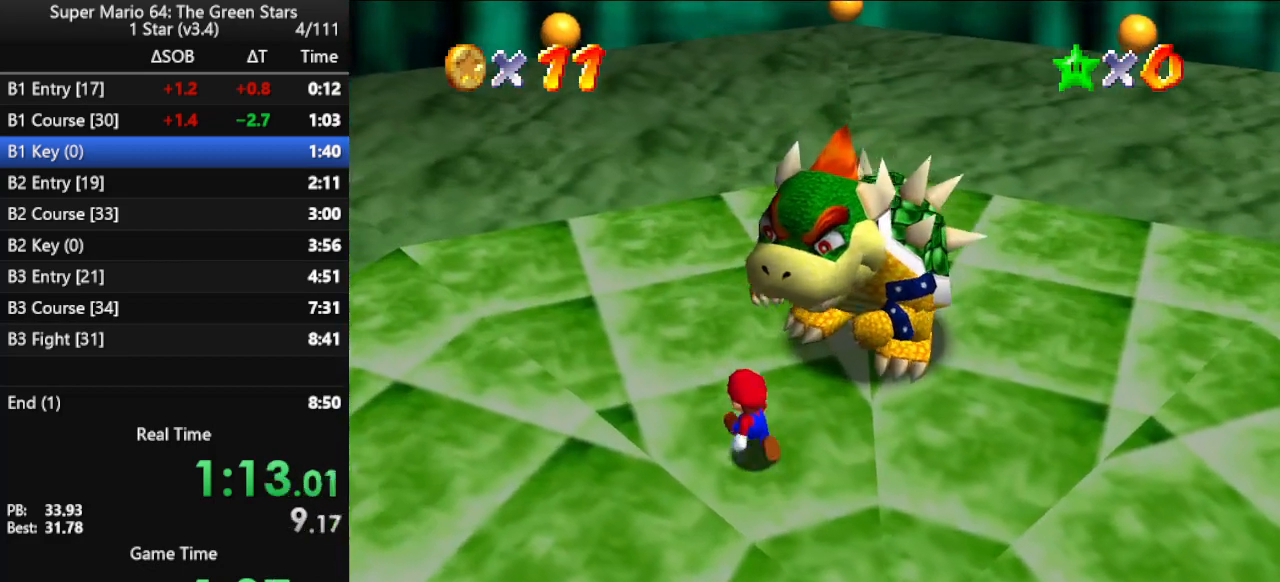
{"buttons": [], "left_stick": "up", "events": [[200, "left_stick", "up"]]}
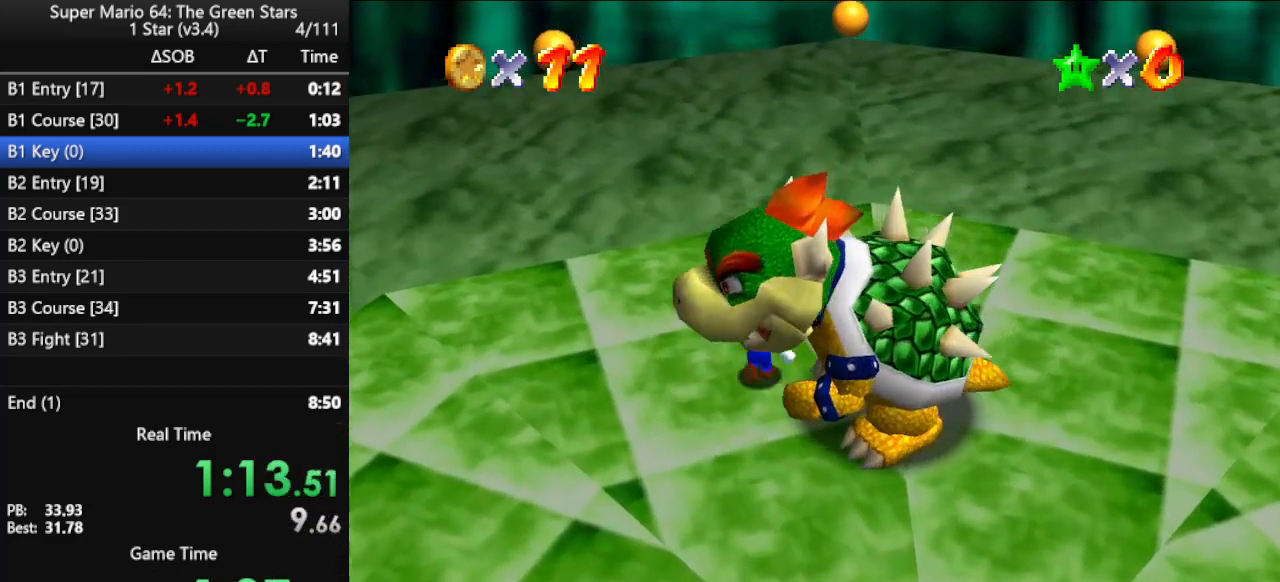
{"buttons": [], "left_stick": "down", "events": [[67, "left_stick", "up-right"], [167, "left_stick", "right"], [333, "left_stick", "down-right"], [433, "left_stick", "down"]]}
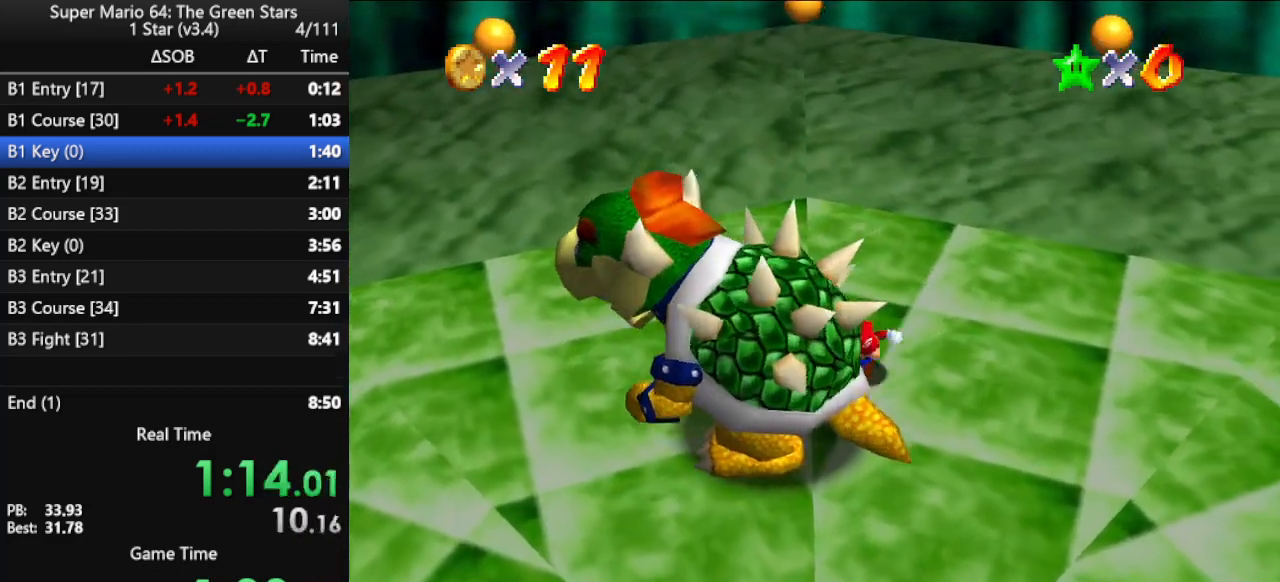
{"buttons": [], "left_stick": "left", "events": [[133, "left_stick", "down-left"], [333, "left_stick", "left"]]}
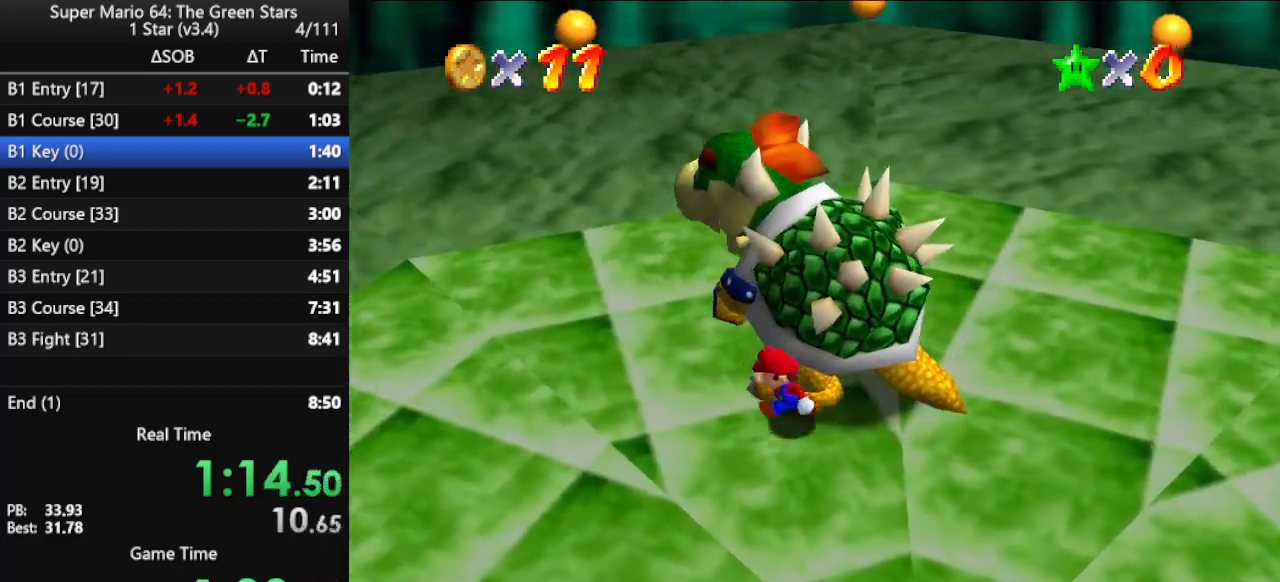
{"buttons": [], "left_stick": "up-right", "events": [[200, "left_stick", "up"], [433, "left_stick", "up-right"]]}
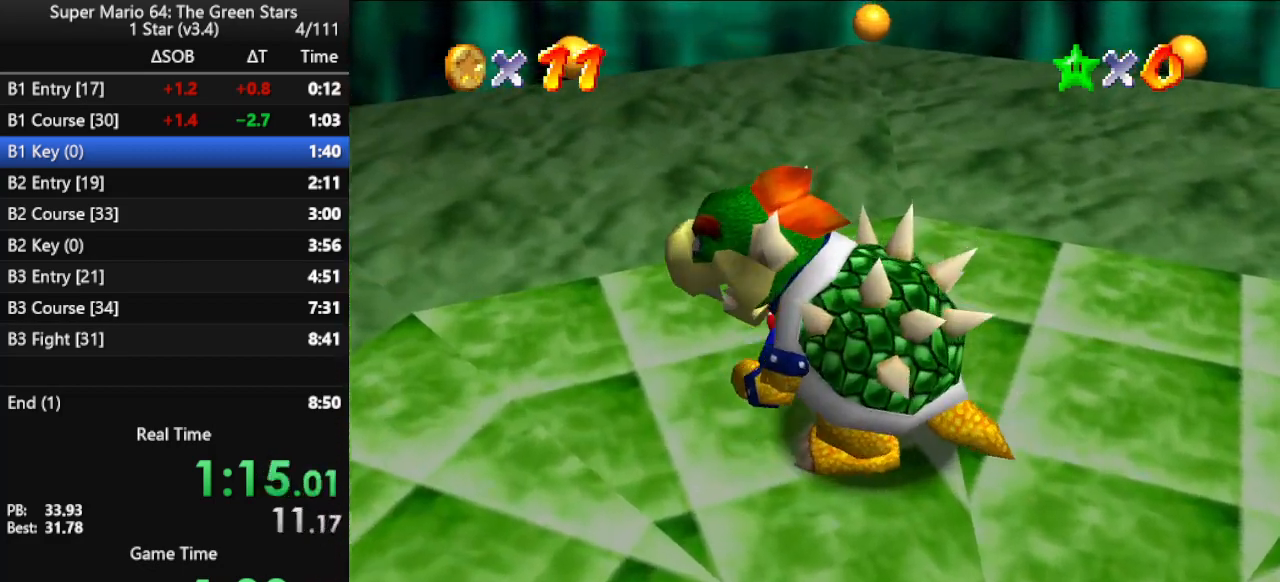
{"buttons": [], "left_stick": "left", "events": [[67, "B", "down"], [67, "left_stick", "right"], [200, "B", "up"], [200, "left_stick", "down-left"], [300, "left_stick", "up"], [367, "left_stick", "right"], [467, "left_stick", "left"]]}
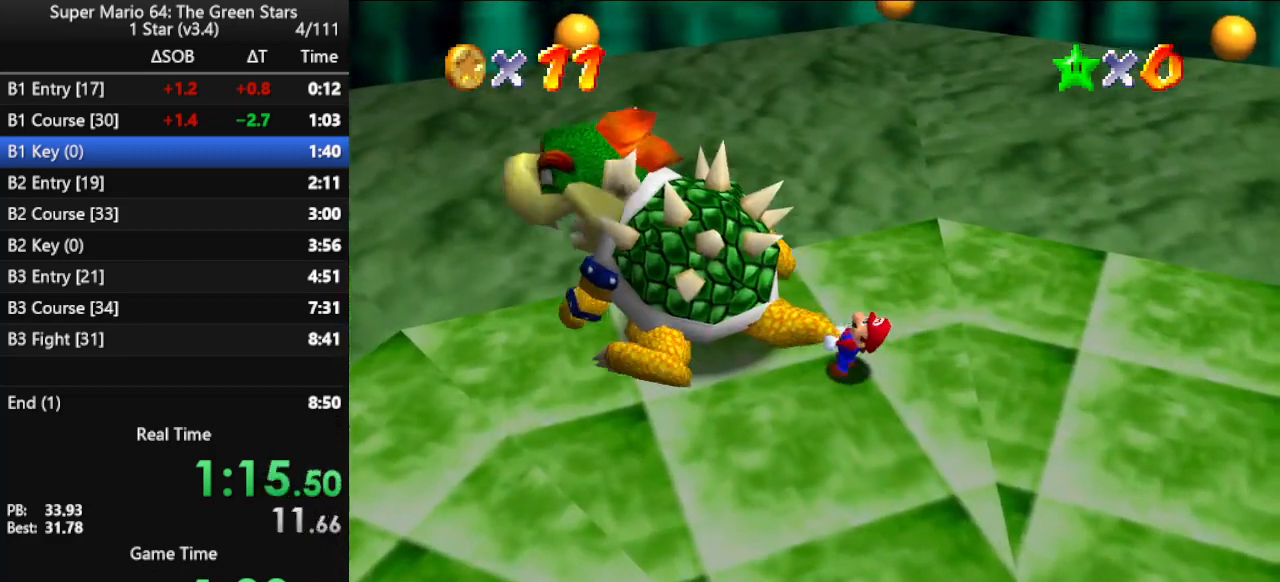
{"buttons": [], "left_stick": "up", "events": [[67, "left_stick", "right"], [167, "left_stick", "left"], [300, "left_stick", "right"], [367, "left_stick", "down"], [433, "left_stick", "left"], [500, "left_stick", "up"]]}
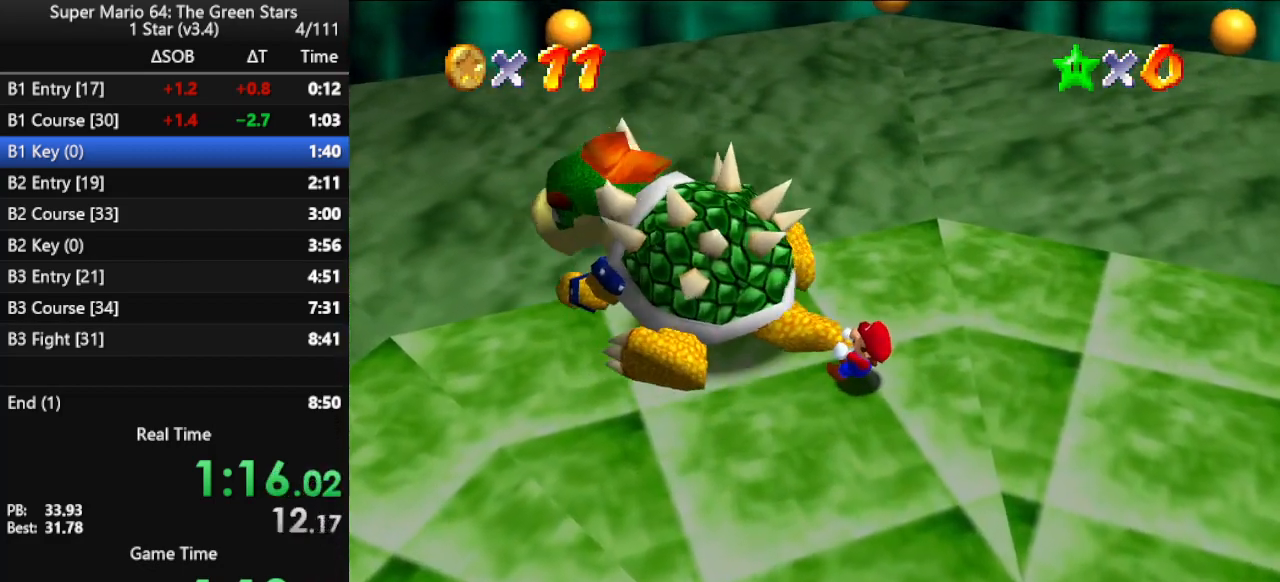
{"buttons": [], "left_stick": "down", "events": [[33, "left_stick", "down-right"], [133, "left_stick", "left"], [200, "left_stick", "up"], [333, "left_stick", "left"], [500, "left_stick", "down"]]}
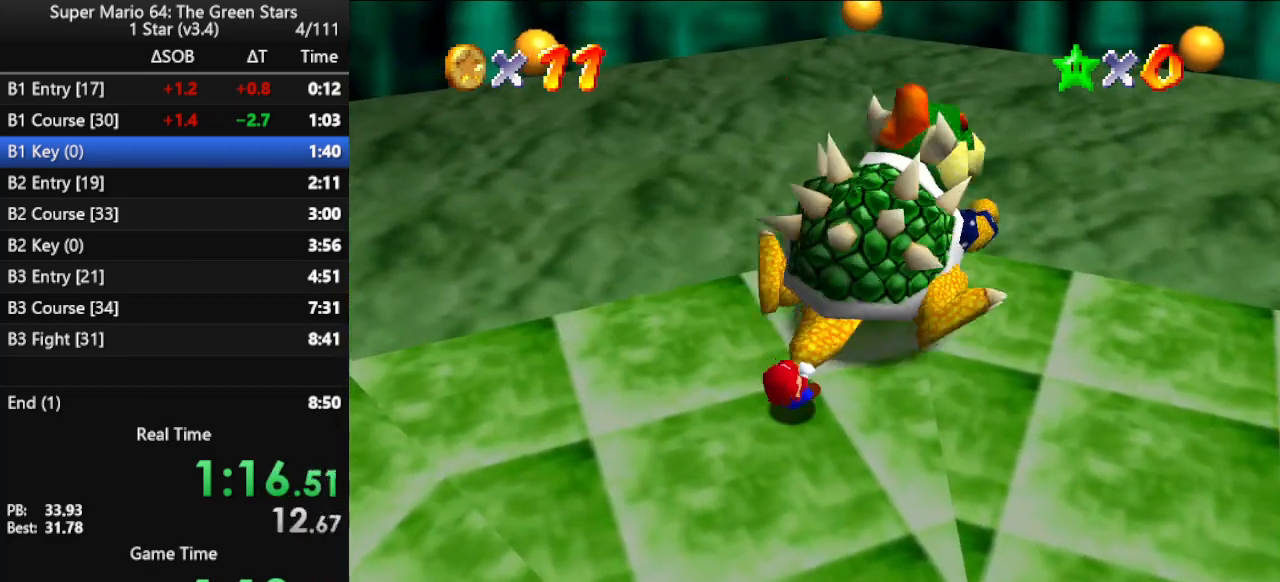
{"buttons": [], "left_stick": "up-left", "events": [[33, "left_stick", "left"], [100, "left_stick", "up"], [200, "left_stick", "down"], [300, "left_stick", "up"], [400, "left_stick", "down"], [500, "left_stick", "up-left"]]}
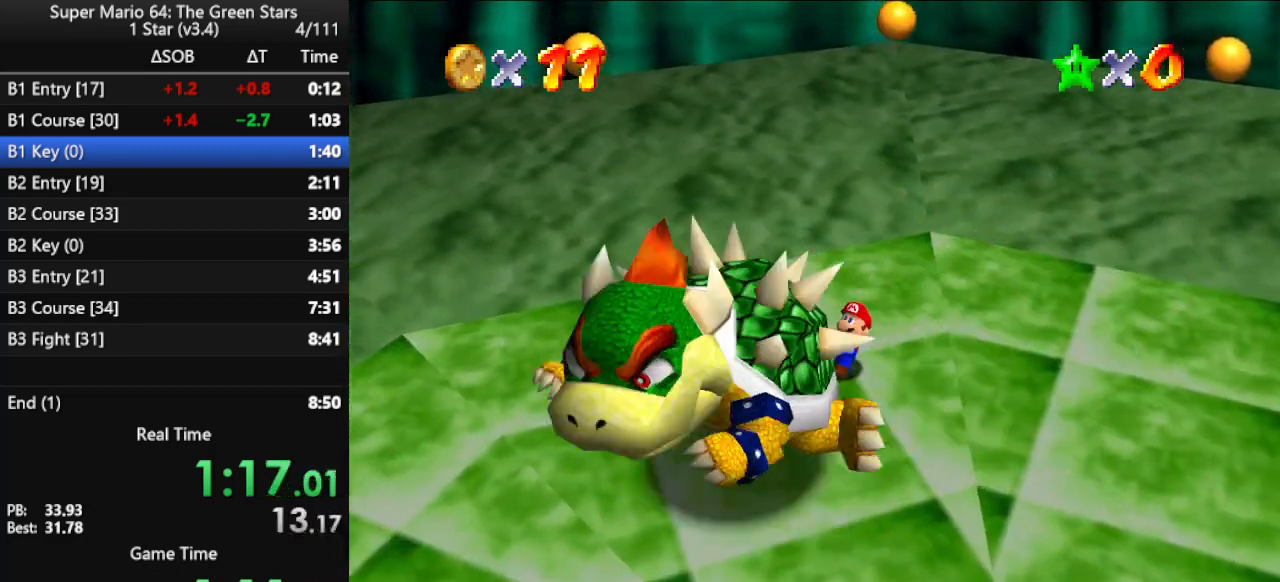
{"buttons": [], "left_stick": "up-right", "events": [[33, "left_stick", "right"], [100, "left_stick", "down"], [167, "left_stick", "left"], [300, "left_stick", "down"], [433, "left_stick", "up"], [500, "left_stick", "up-right"]]}
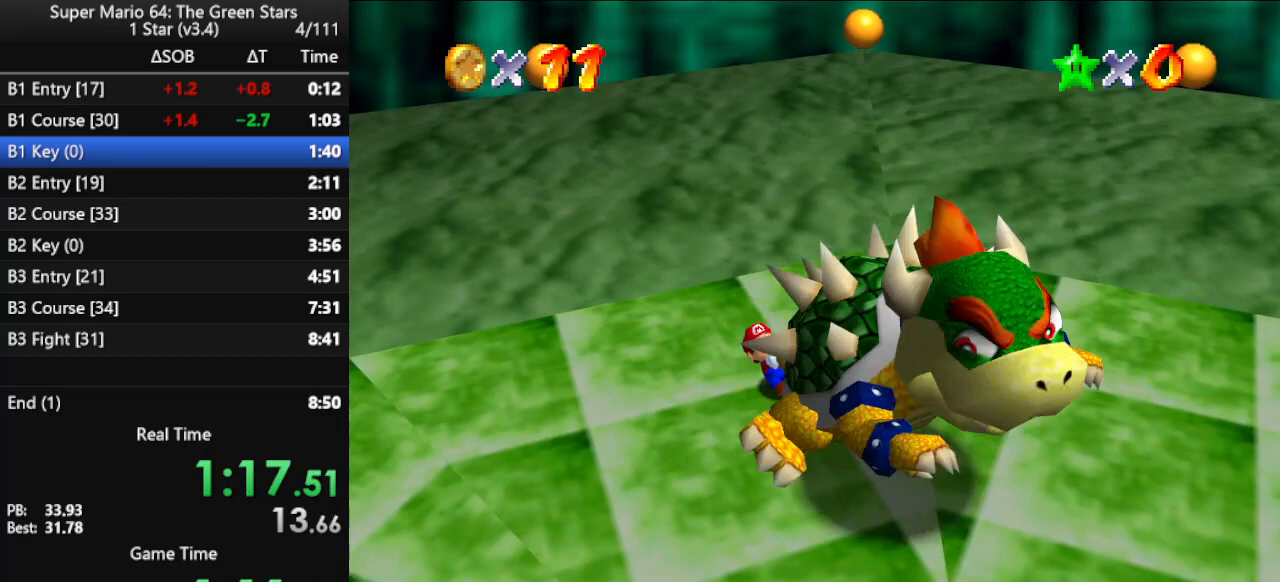
{"buttons": [], "left_stick": "up", "events": [[33, "left_stick", "down"], [200, "left_stick", "up"]]}
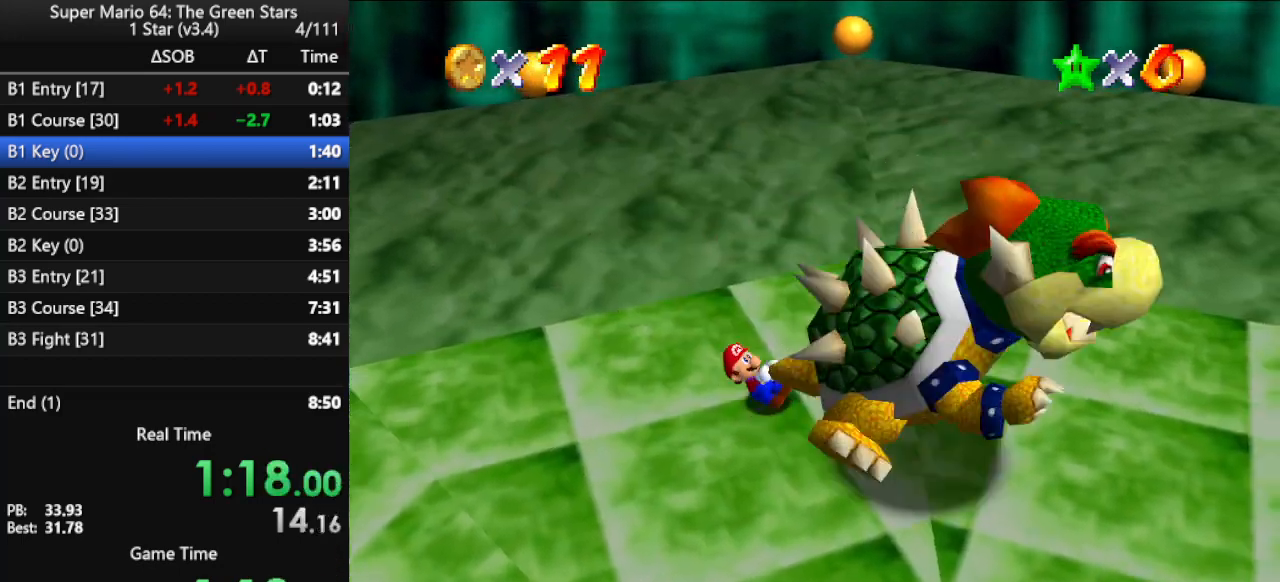
{"buttons": [], "left_stick": "up", "events": [[333, "B", "down"], [467, "B", "up"]]}
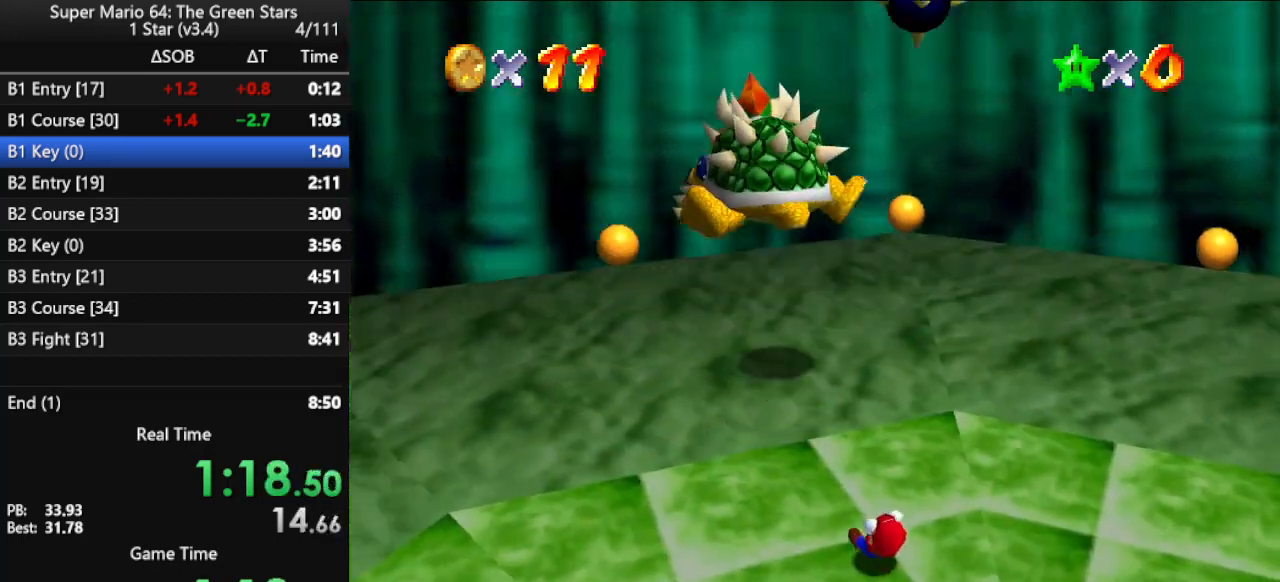
{"buttons": [], "left_stick": "up-right", "events": [[33, "left_stick", "up-left"], [167, "left_stick", "up-right"]]}
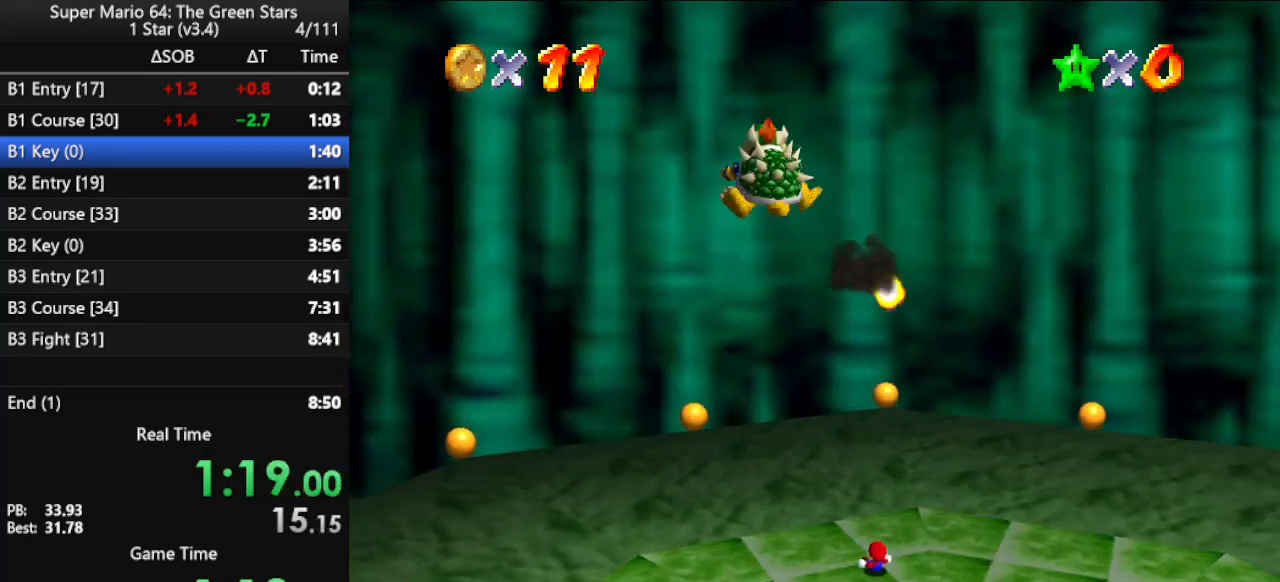
{"buttons": [], "left_stick": "center", "events": [[167, "left_stick", "center"]]}
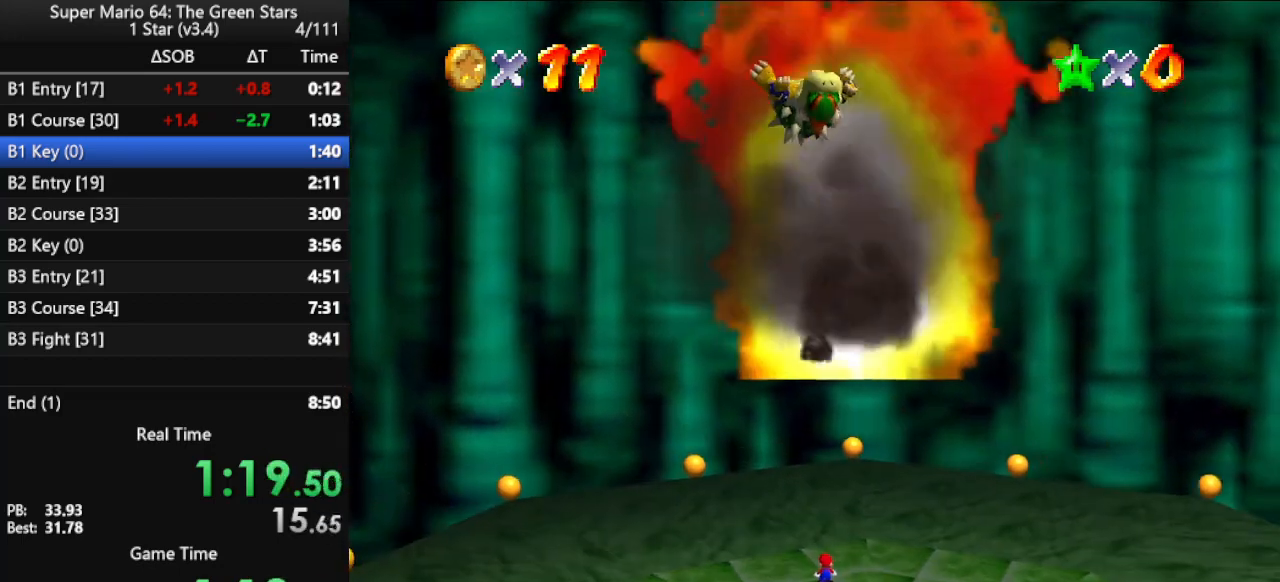
{"buttons": ["C_LEFT"], "left_stick": "center", "events": [[300, "C_LEFT", "down"], [367, "C_DOWN", "down"], [400, "C_DOWN", "up"], [400, "C_LEFT", "up"], [500, "C_LEFT", "down"]]}
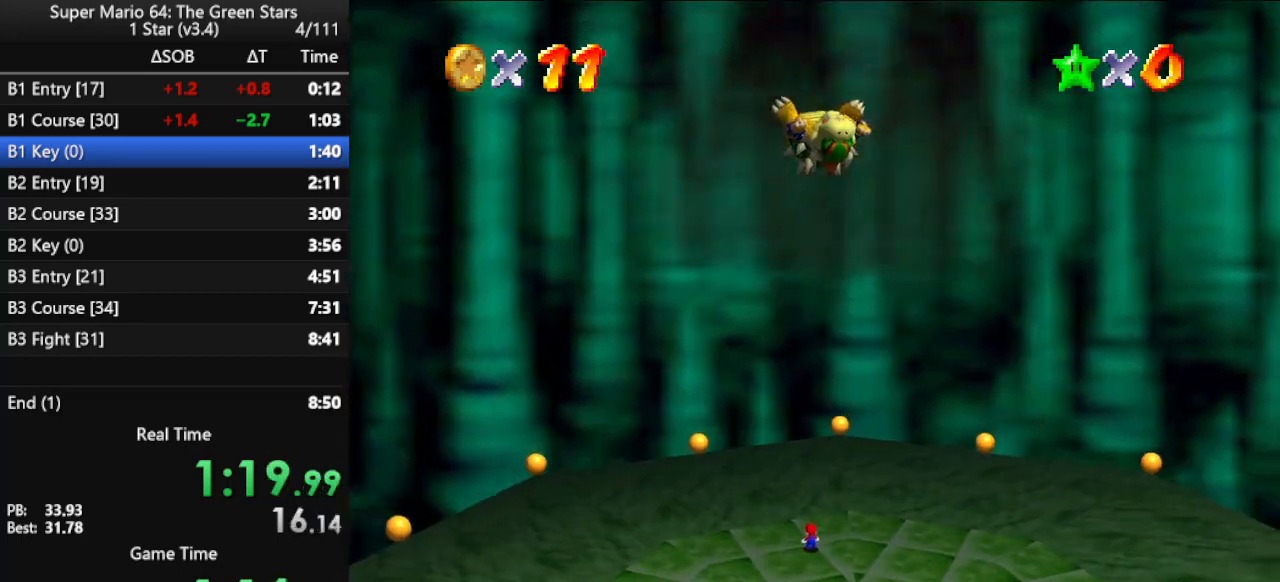
{"buttons": [], "left_stick": "center", "events": [[67, "C_LEFT", "up"], [167, "C_LEFT", "down"], [233, "C_LEFT", "up"], [333, "C_LEFT", "down"], [400, "C_LEFT", "up"]]}